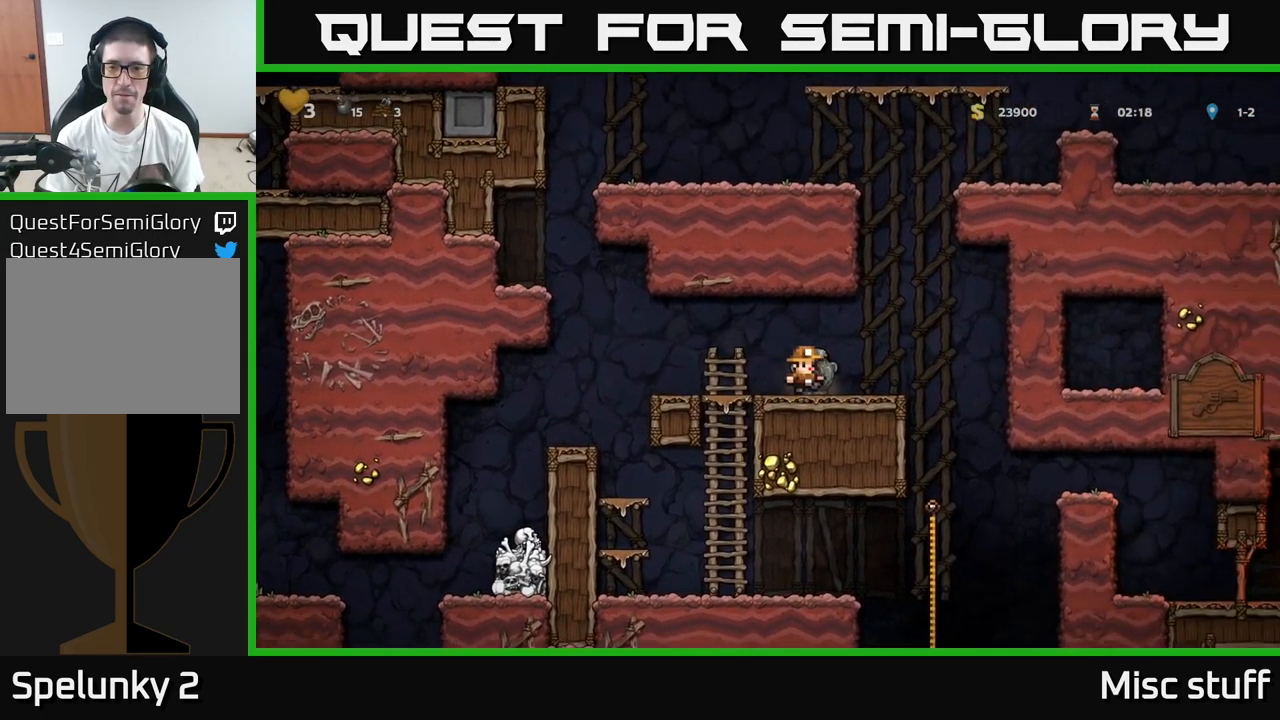
Gameplay with a controller (Xbox layout); each line is a JSON object with the inputs held at the frame after it. "events" lists button and stick changes between this image and that frame as [ms after this image, input, new state], when the widget could be followed in between. Not read: right_stick.
{"buttons": ["A", "DPAD_DOWN"], "left_stick": "center", "events": [[34, "X", "down"], [100, "X", "up"], [117, "DPAD_DOWN", "up"], [134, "DPAD_LEFT", "down"], [367, "DPAD_LEFT", "up"], [384, "DPAD_DOWN", "down"], [450, "A", "down"]]}
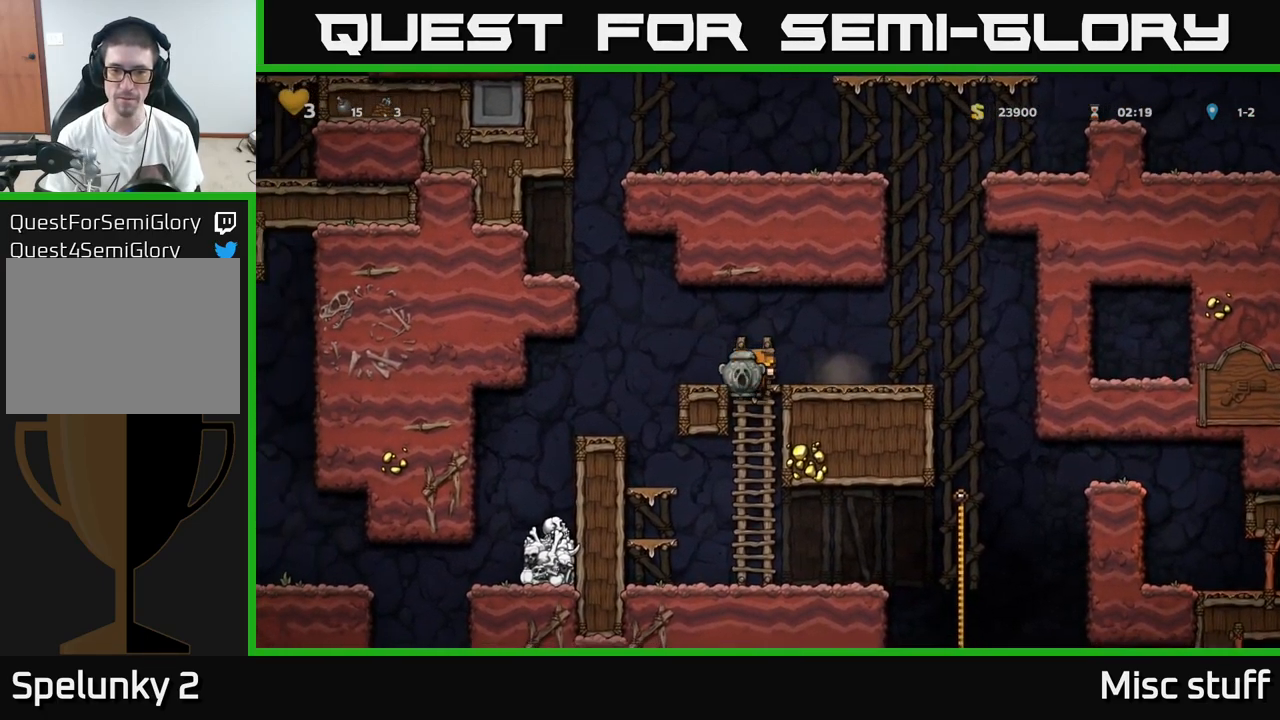
{"buttons": ["A", "DPAD_LEFT"], "left_stick": "center", "events": [[67, "A", "up"], [100, "DPAD_DOWN", "up"], [334, "DPAD_LEFT", "down"], [384, "A", "down"]]}
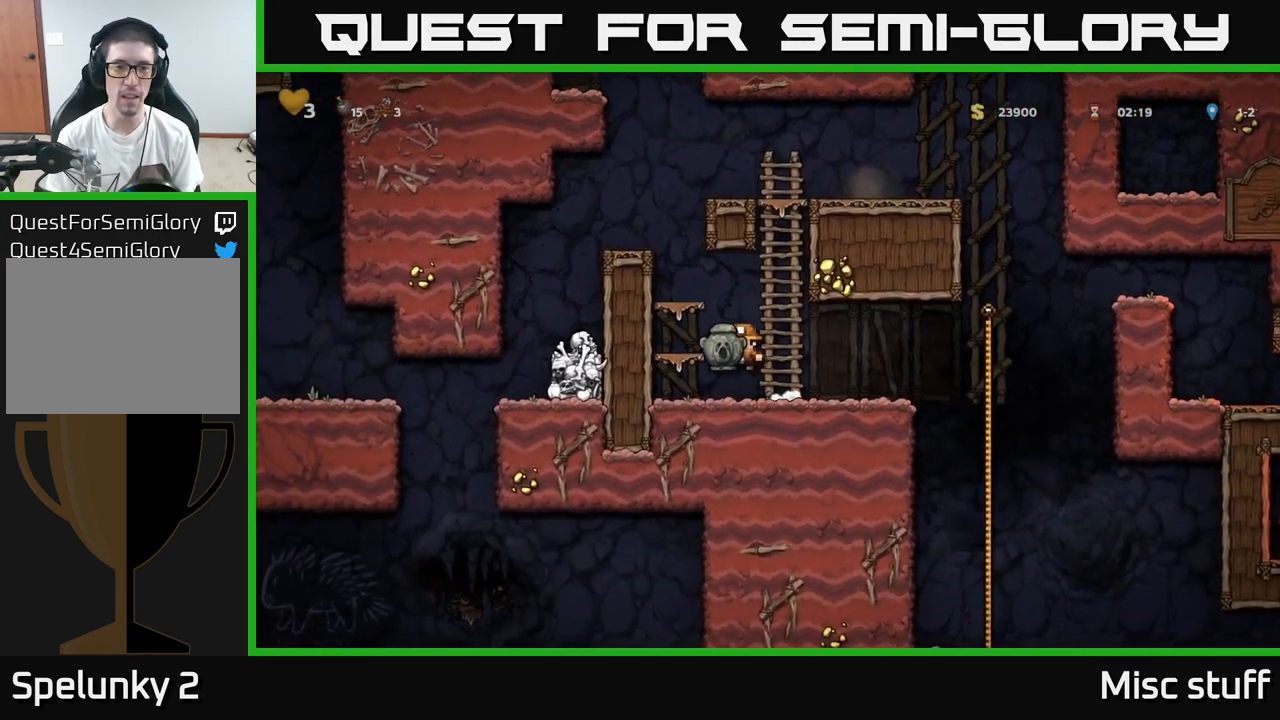
{"buttons": ["A", "DPAD_LEFT"], "left_stick": "center", "events": [[67, "A", "up"], [200, "A", "down"], [333, "A", "up"], [500, "A", "down"]]}
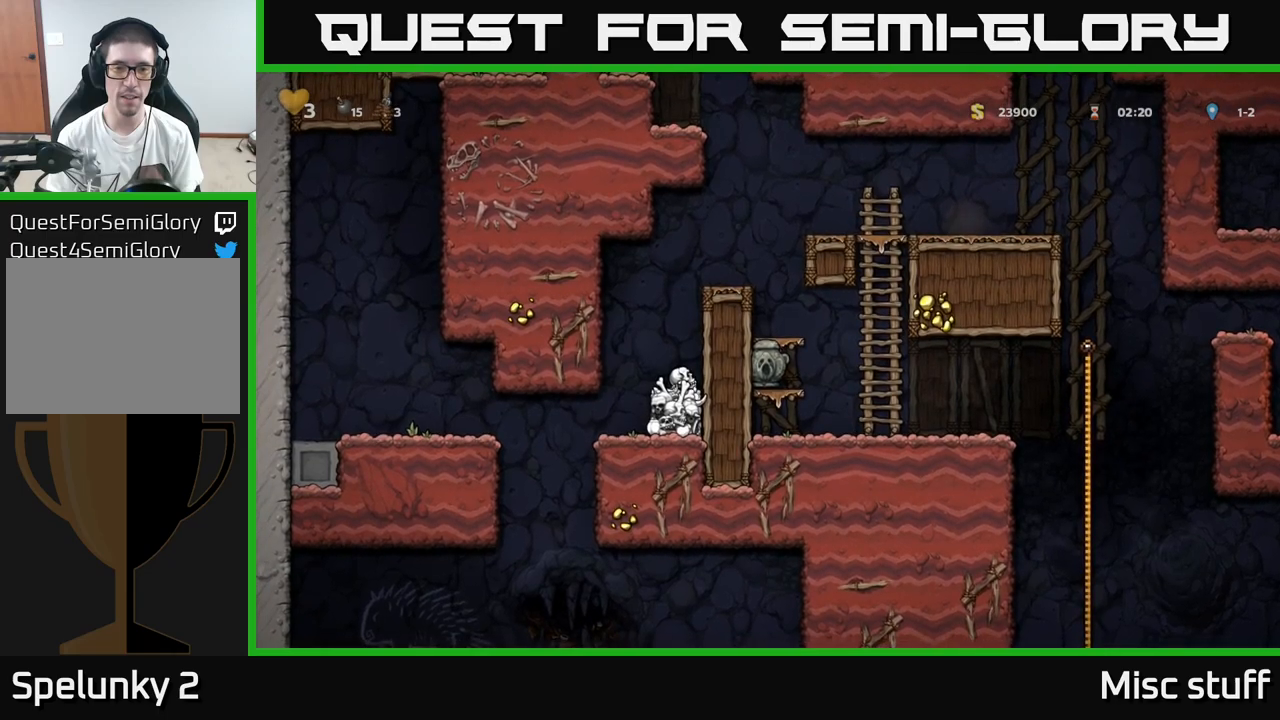
{"buttons": ["DPAD_LEFT"], "left_stick": "center", "events": [[134, "A", "up"], [250, "A", "down"], [434, "A", "up"]]}
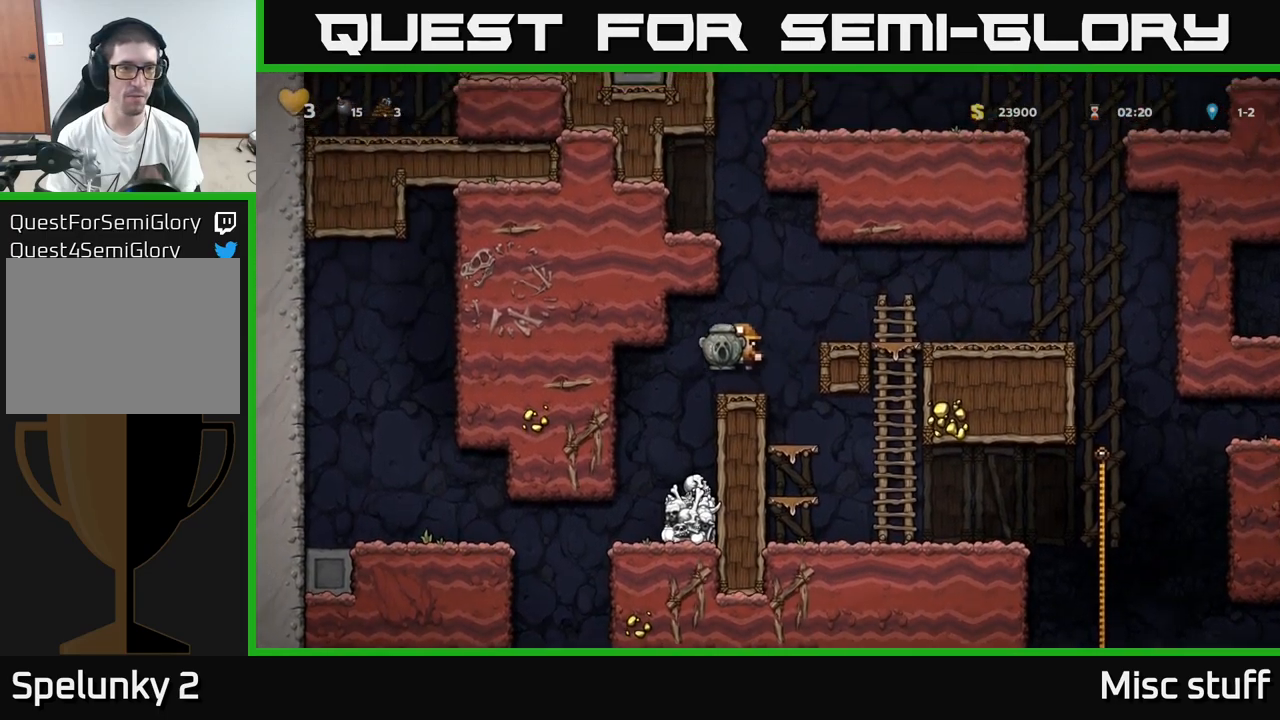
{"buttons": [], "left_stick": "center", "events": [[150, "DPAD_LEFT", "up"], [400, "DPAD_LEFT", "down"], [467, "DPAD_LEFT", "up"]]}
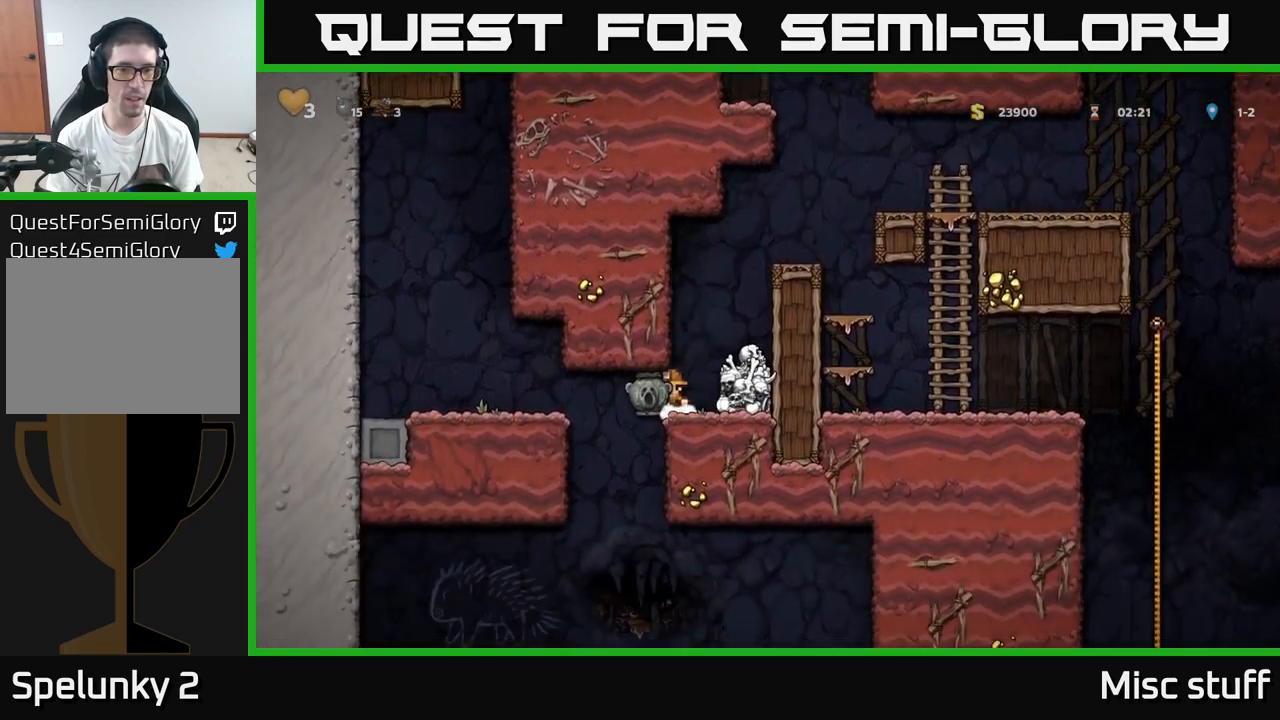
{"buttons": ["DPAD_LEFT"], "left_stick": "center", "events": [[217, "DPAD_RIGHT", "down"], [367, "DPAD_RIGHT", "up"], [500, "DPAD_LEFT", "down"]]}
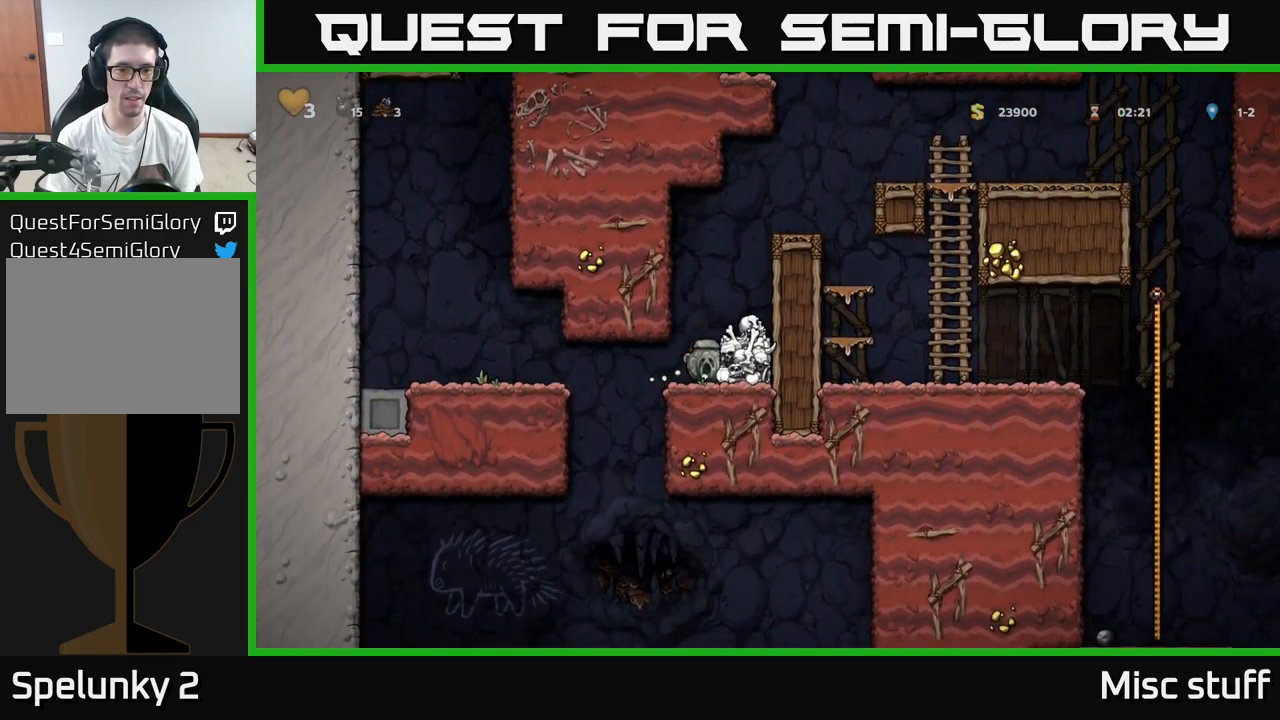
{"buttons": ["DPAD_DOWN"], "left_stick": "center", "events": [[184, "DPAD_LEFT", "up"], [200, "DPAD_RIGHT", "down"], [417, "DPAD_DOWN", "down"], [467, "DPAD_RIGHT", "up"]]}
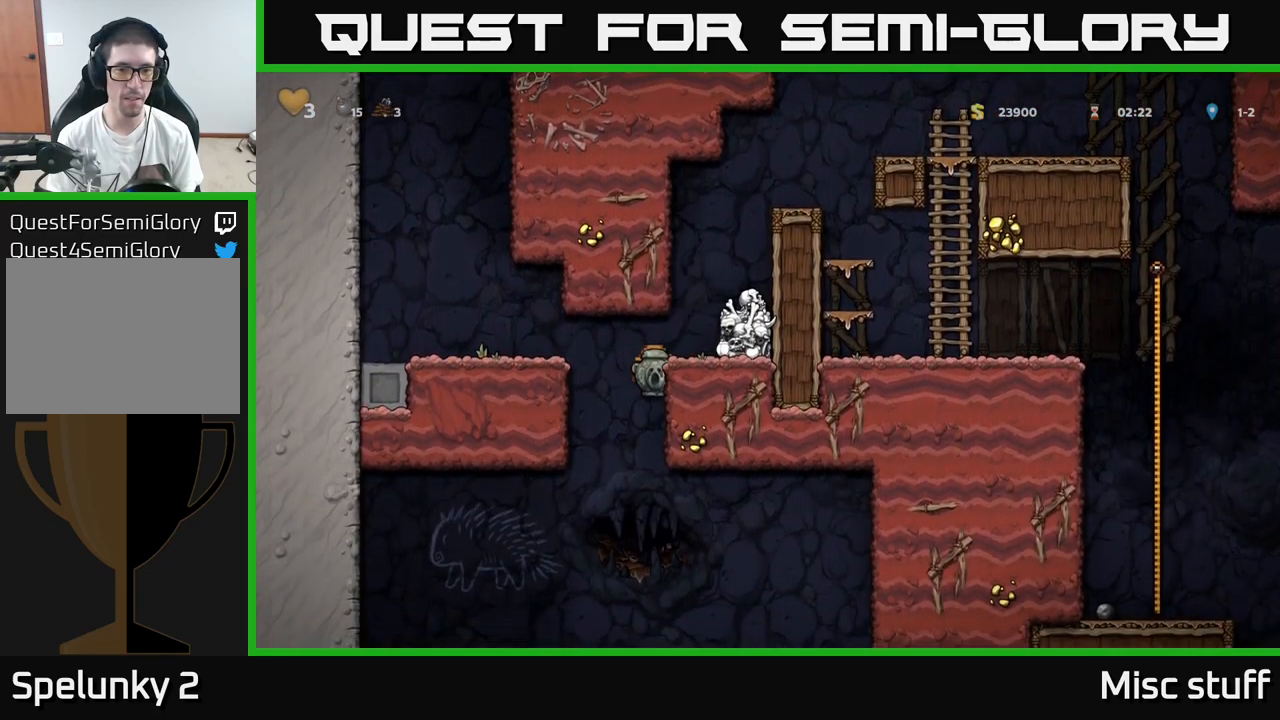
{"buttons": ["DPAD_DOWN"], "left_stick": "center", "events": []}
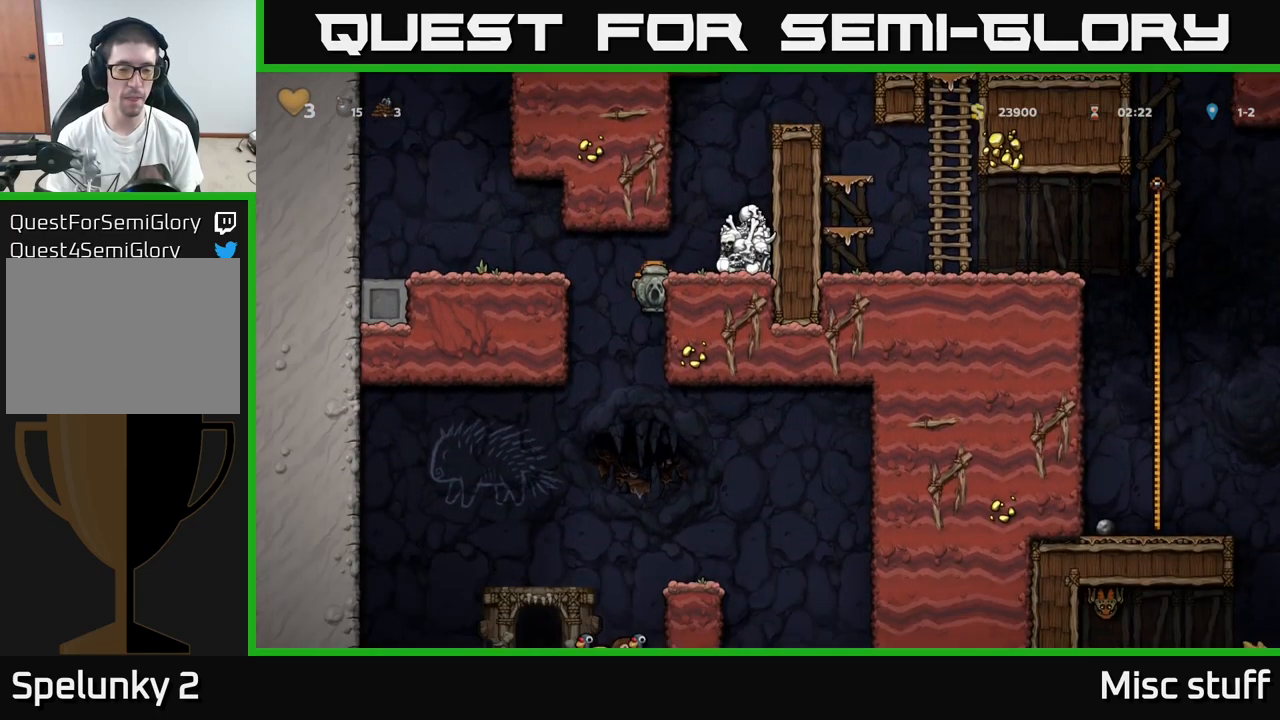
{"buttons": ["DPAD_DOWN"], "left_stick": "center", "events": []}
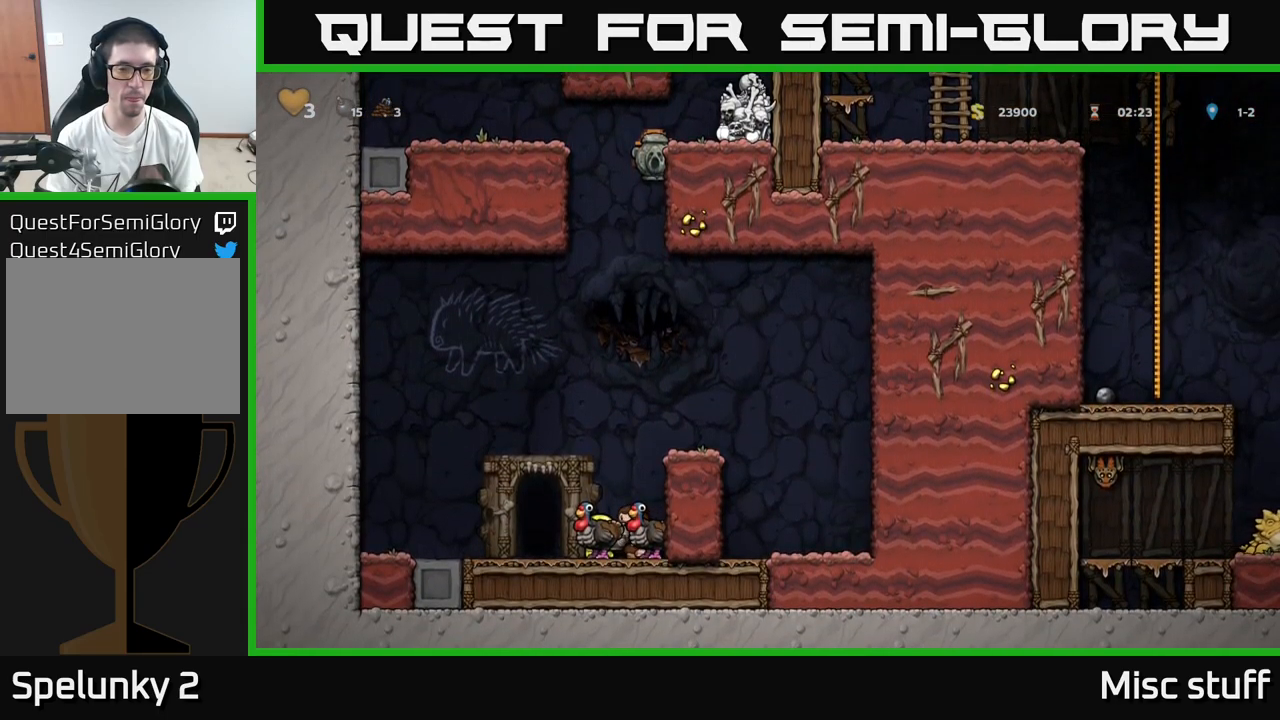
{"buttons": [], "left_stick": "center", "events": [[284, "A", "down"], [400, "A", "up"], [434, "DPAD_DOWN", "up"]]}
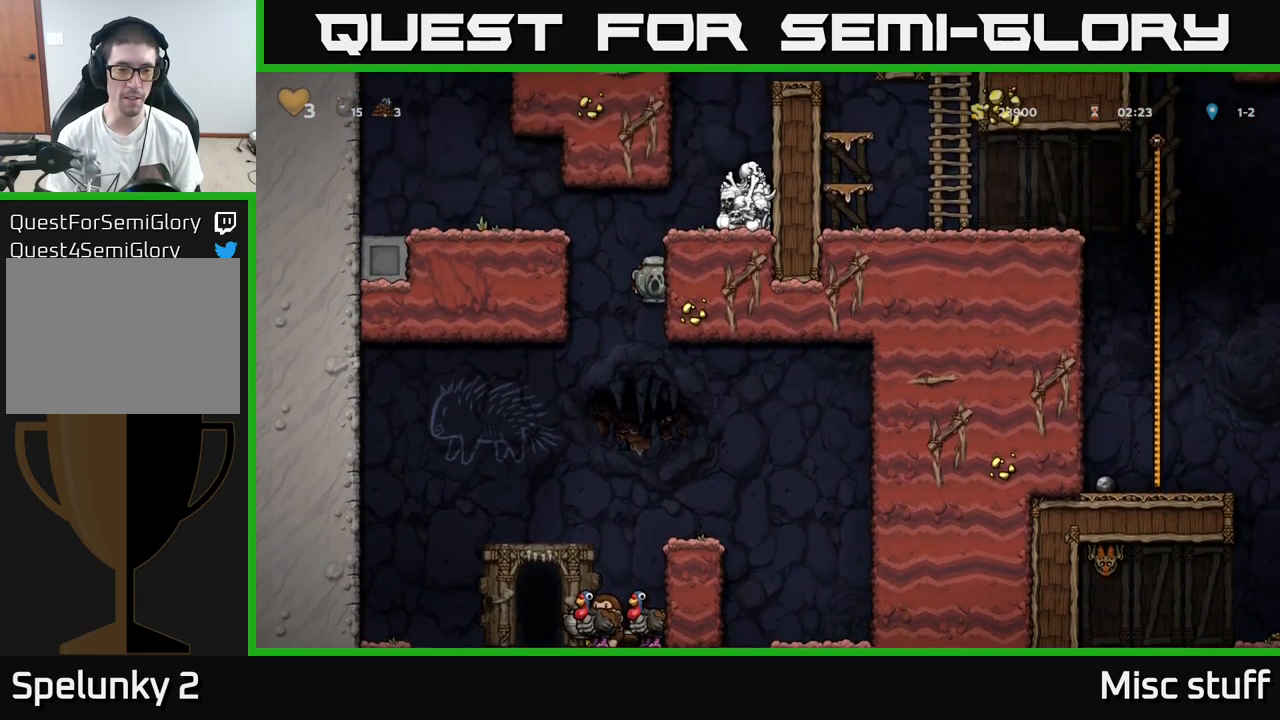
{"buttons": [], "left_stick": "center", "events": []}
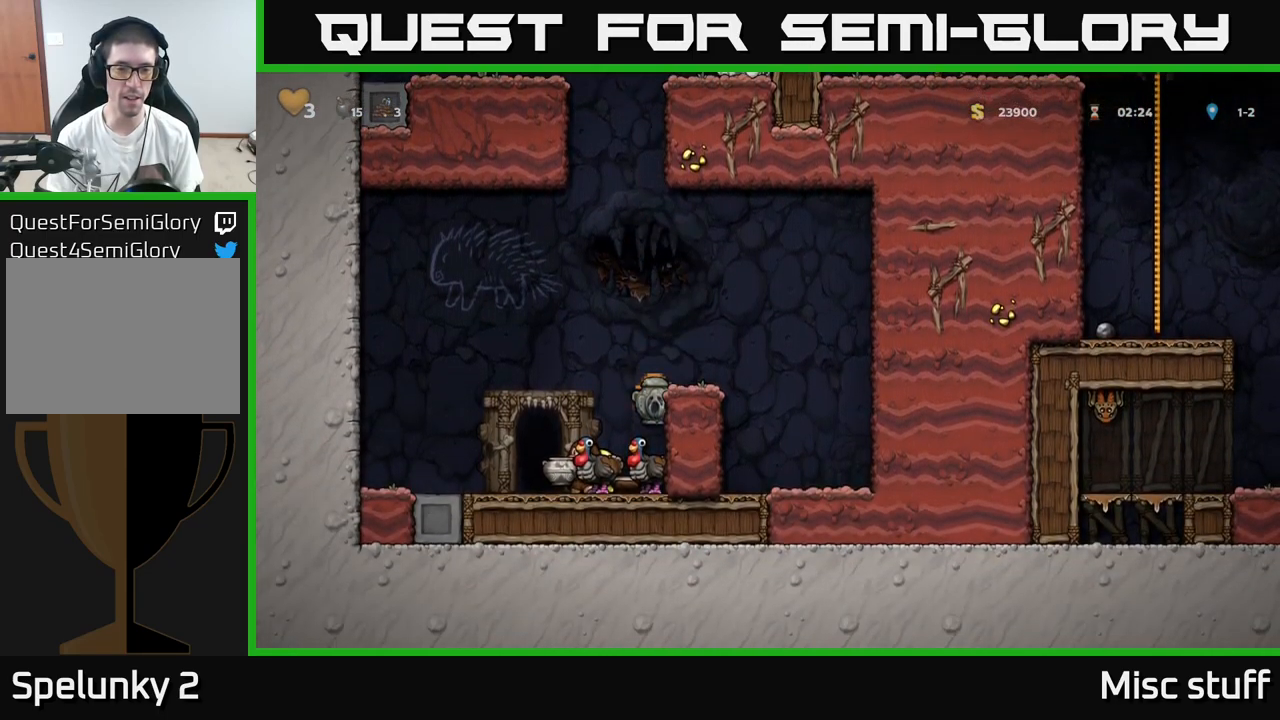
{"buttons": [], "left_stick": "center", "events": [[134, "A", "down"], [284, "DPAD_RIGHT", "down"], [417, "A", "up"], [484, "DPAD_RIGHT", "up"]]}
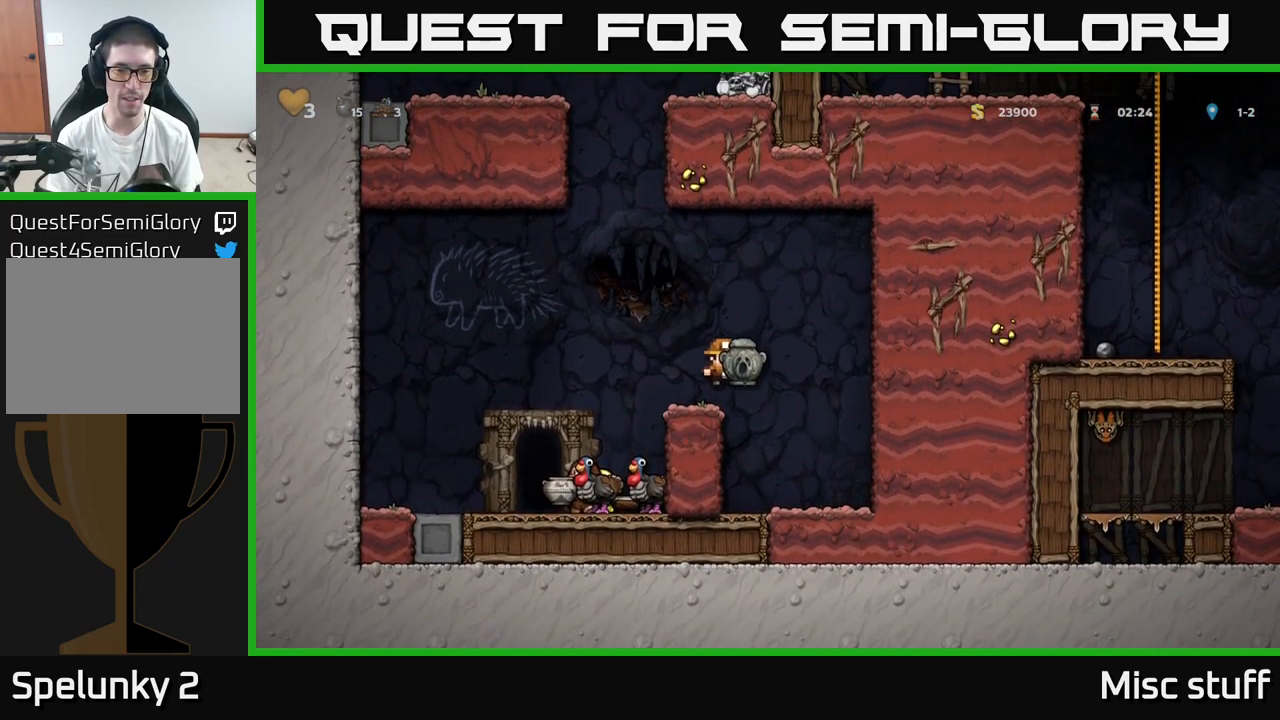
{"buttons": ["X", "DPAD_DOWN"], "left_stick": "center", "events": [[84, "DPAD_DOWN", "down"], [384, "X", "down"]]}
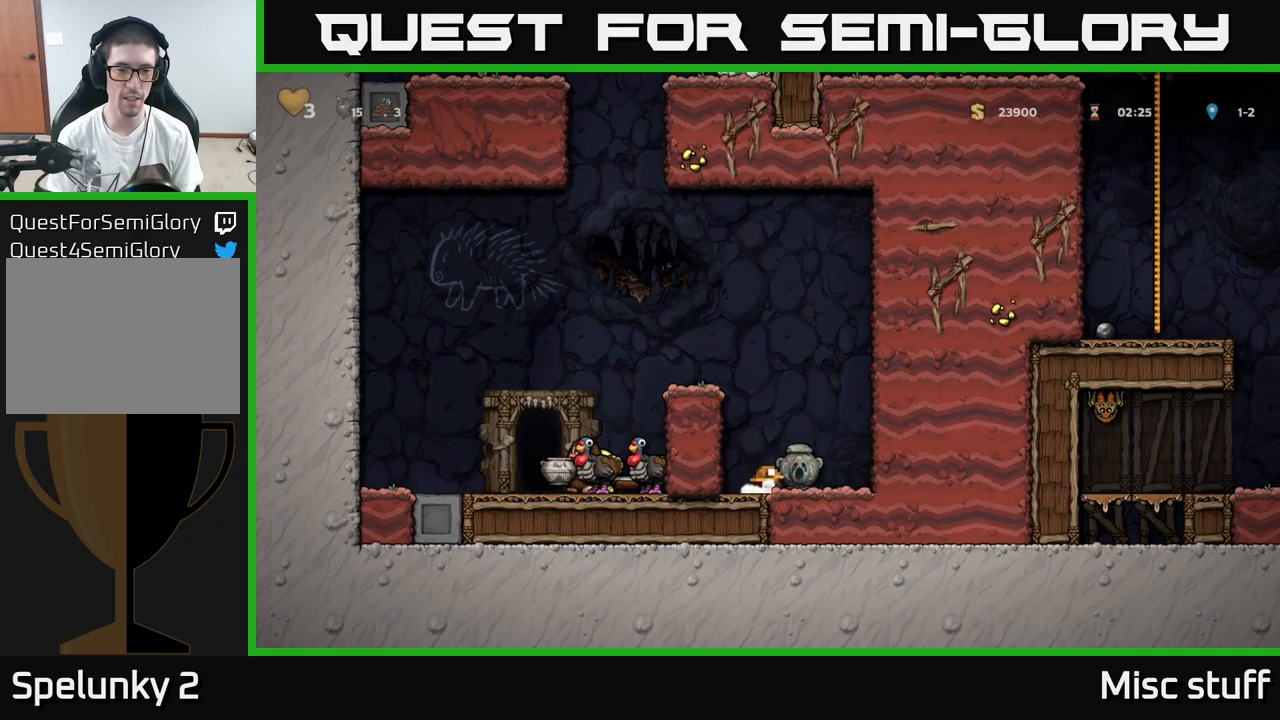
{"buttons": ["A", "DPAD_LEFT"], "left_stick": "center", "events": [[17, "DPAD_DOWN", "up"], [33, "X", "up"], [50, "A", "down"], [100, "DPAD_LEFT", "down"], [283, "A", "up"], [367, "A", "down"]]}
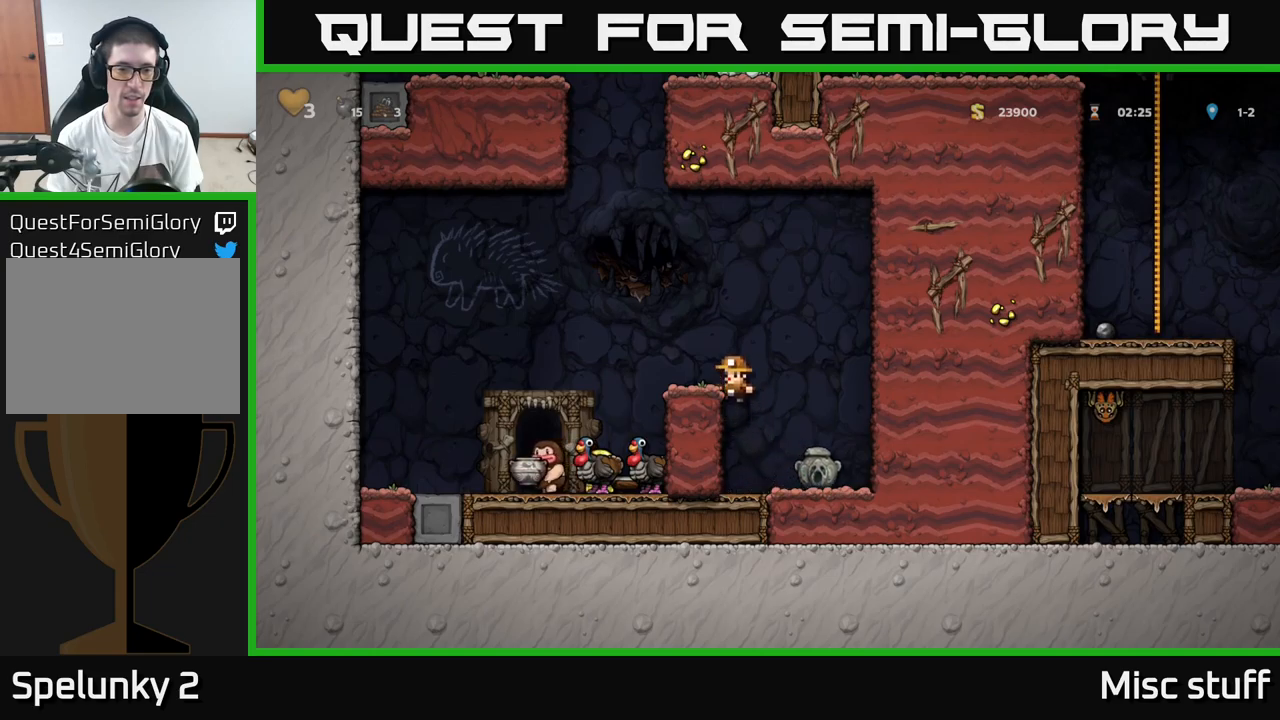
{"buttons": [], "left_stick": "center", "events": [[183, "A", "up"], [200, "DPAD_LEFT", "up"]]}
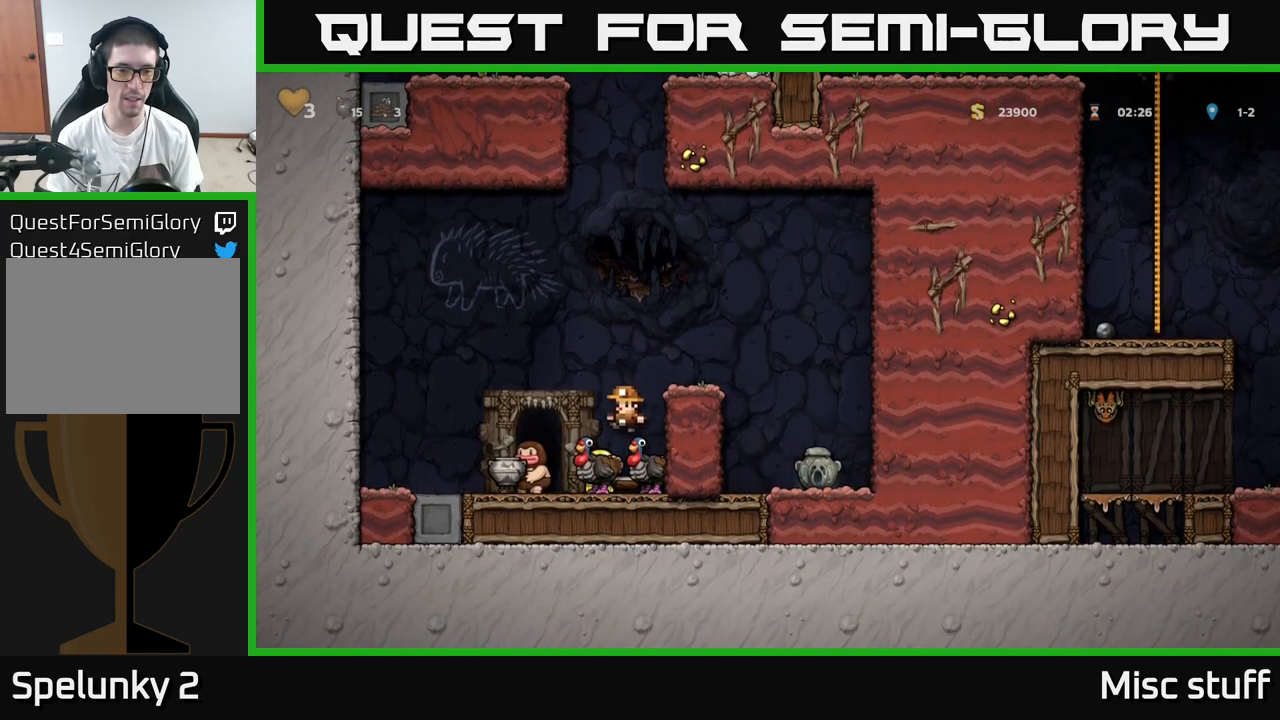
{"buttons": [], "left_stick": "center", "events": []}
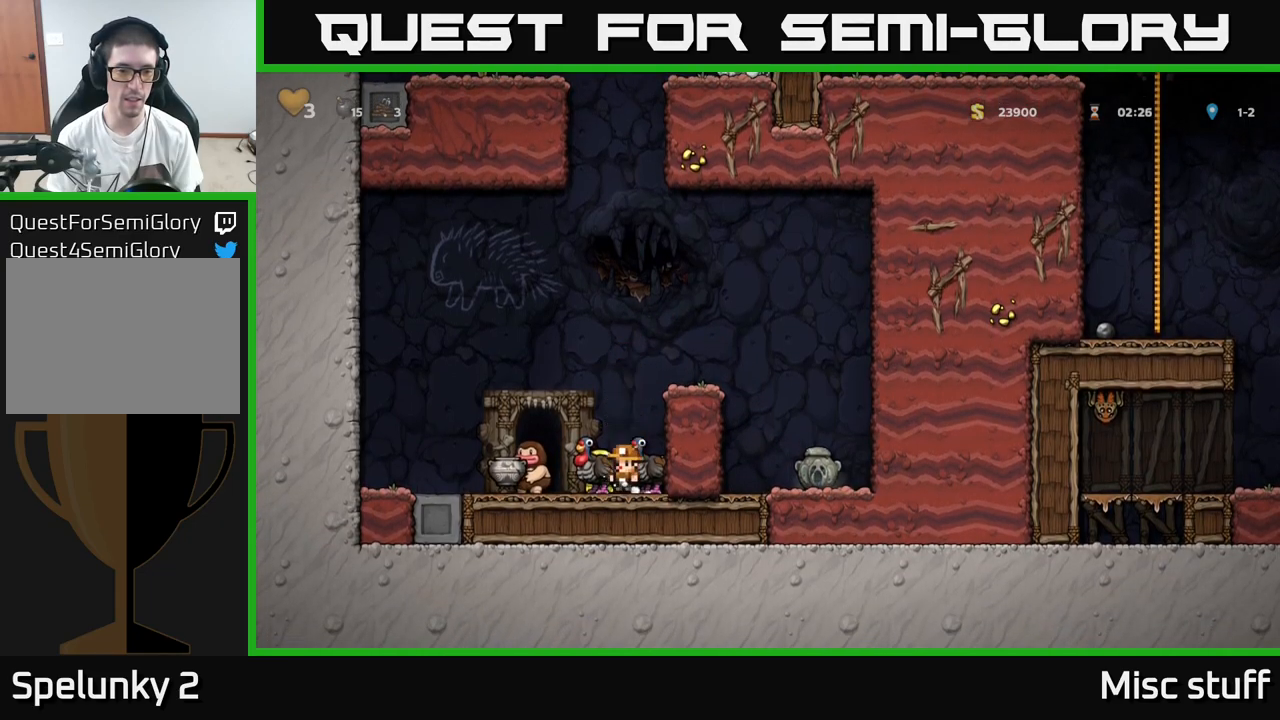
{"buttons": [], "left_stick": "center", "events": [[33, "DPAD_LEFT", "down"], [150, "DPAD_DOWN", "down"], [150, "DPAD_LEFT", "up"], [467, "DPAD_DOWN", "up"]]}
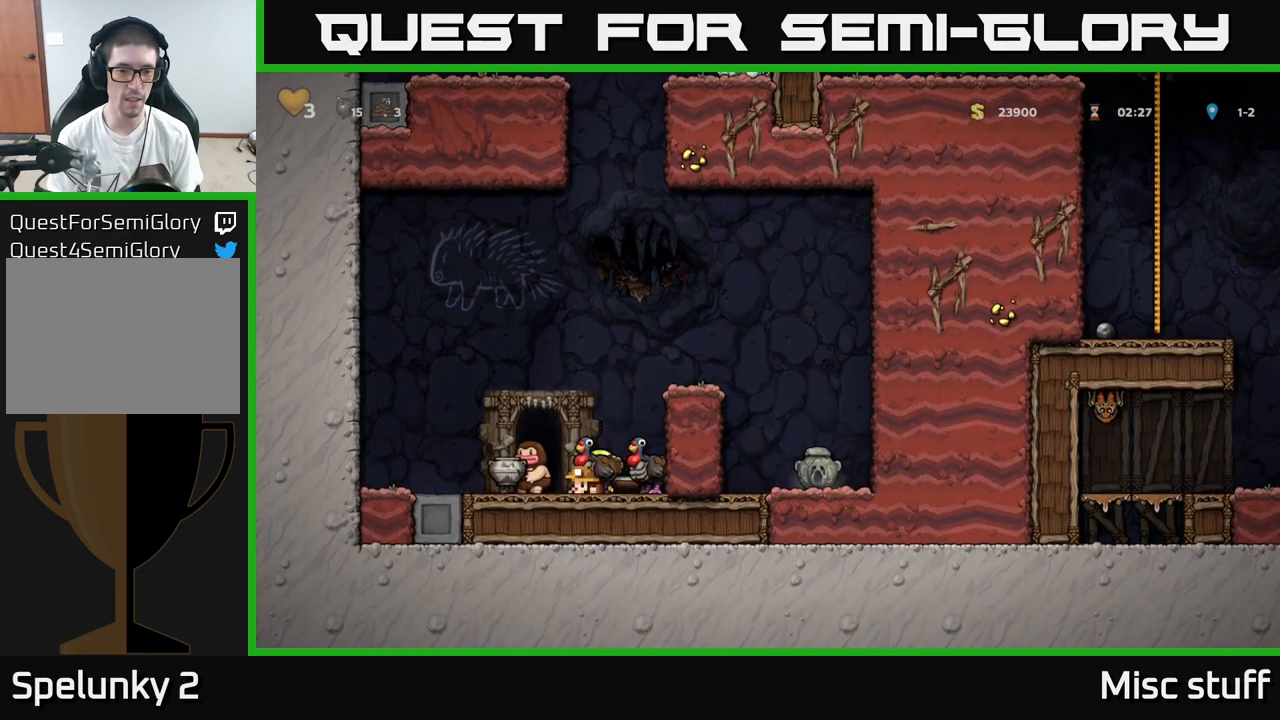
{"buttons": [], "left_stick": "center", "events": [[67, "DPAD_RIGHT", "down"], [167, "DPAD_RIGHT", "up"], [183, "DPAD_DOWN", "down"], [317, "X", "down"], [450, "X", "up"], [500, "DPAD_DOWN", "up"]]}
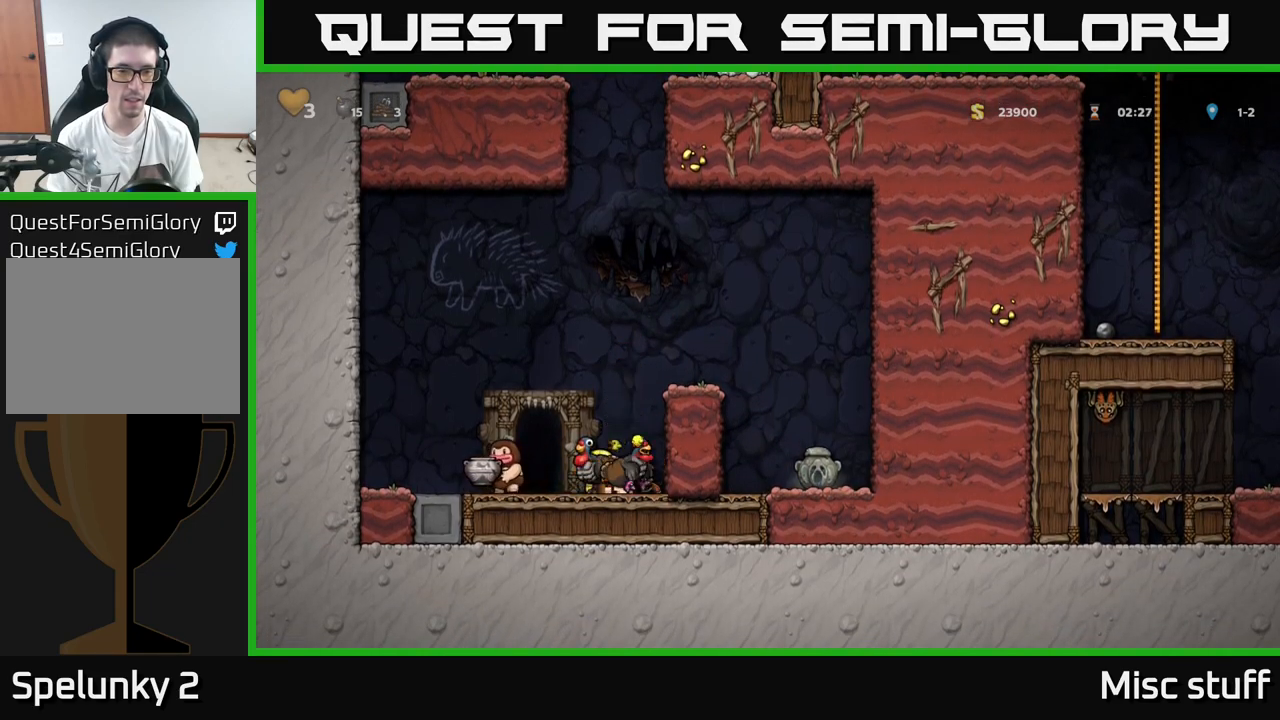
{"buttons": ["A"], "left_stick": "center", "events": [[367, "A", "down"]]}
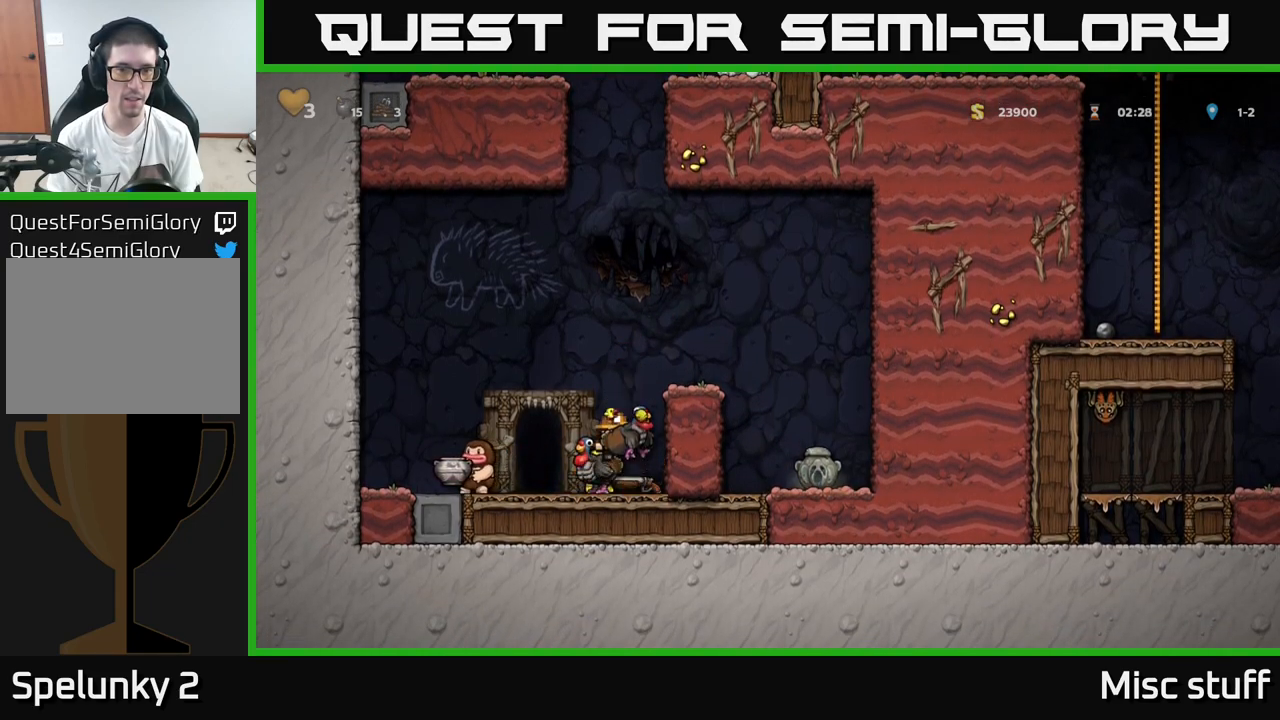
{"buttons": [], "left_stick": "center", "events": [[17, "DPAD_RIGHT", "down"], [50, "A", "up"], [217, "DPAD_RIGHT", "up"]]}
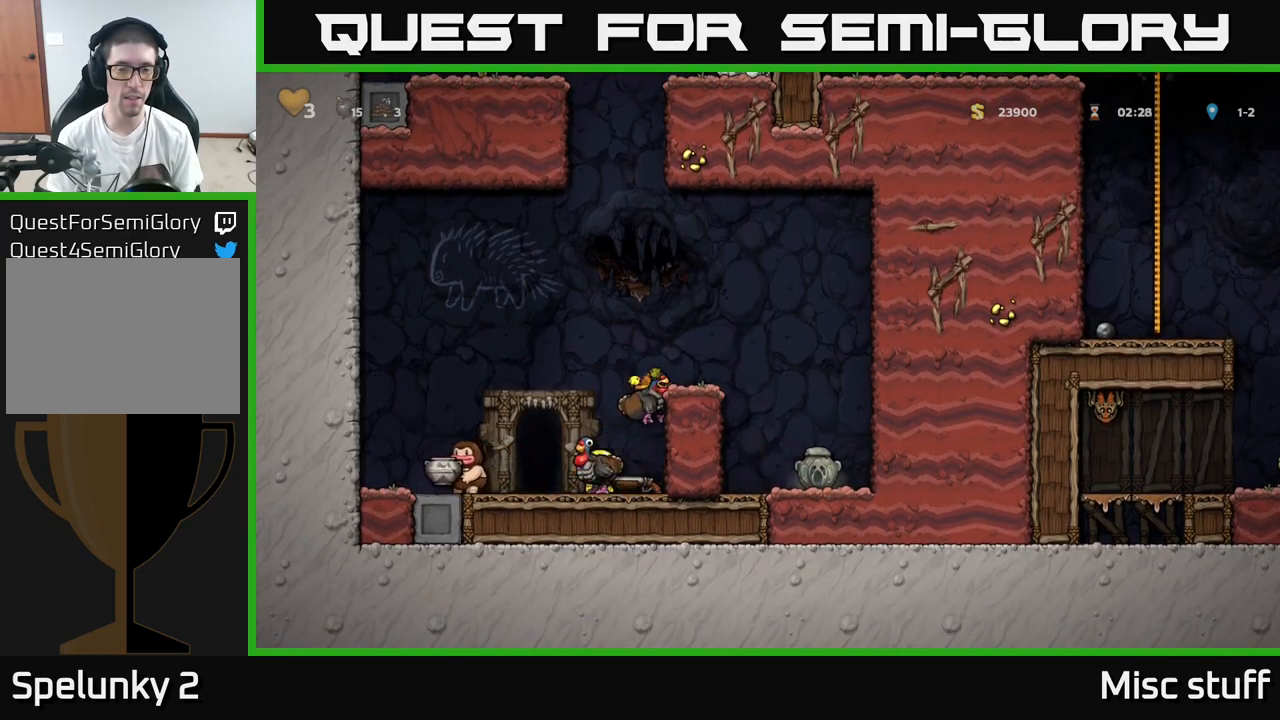
{"buttons": ["DPAD_RIGHT"], "left_stick": "center", "events": [[133, "A", "down"], [133, "DPAD_UP", "down"], [183, "R1", "down"], [267, "A", "up"], [300, "R1", "up"], [350, "DPAD_UP", "up"], [483, "DPAD_RIGHT", "down"]]}
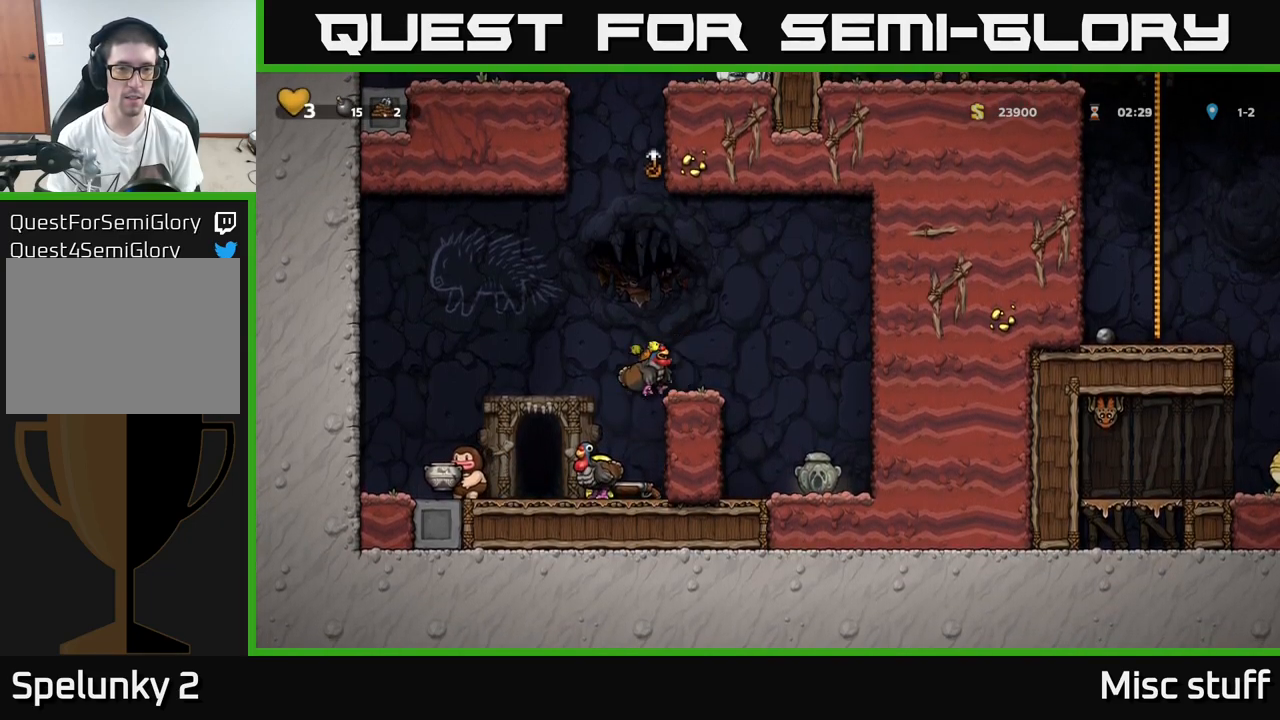
{"buttons": [], "left_stick": "center", "events": [[100, "DPAD_RIGHT", "up"], [283, "A", "down"], [333, "DPAD_RIGHT", "down"], [450, "A", "up"], [467, "DPAD_RIGHT", "up"]]}
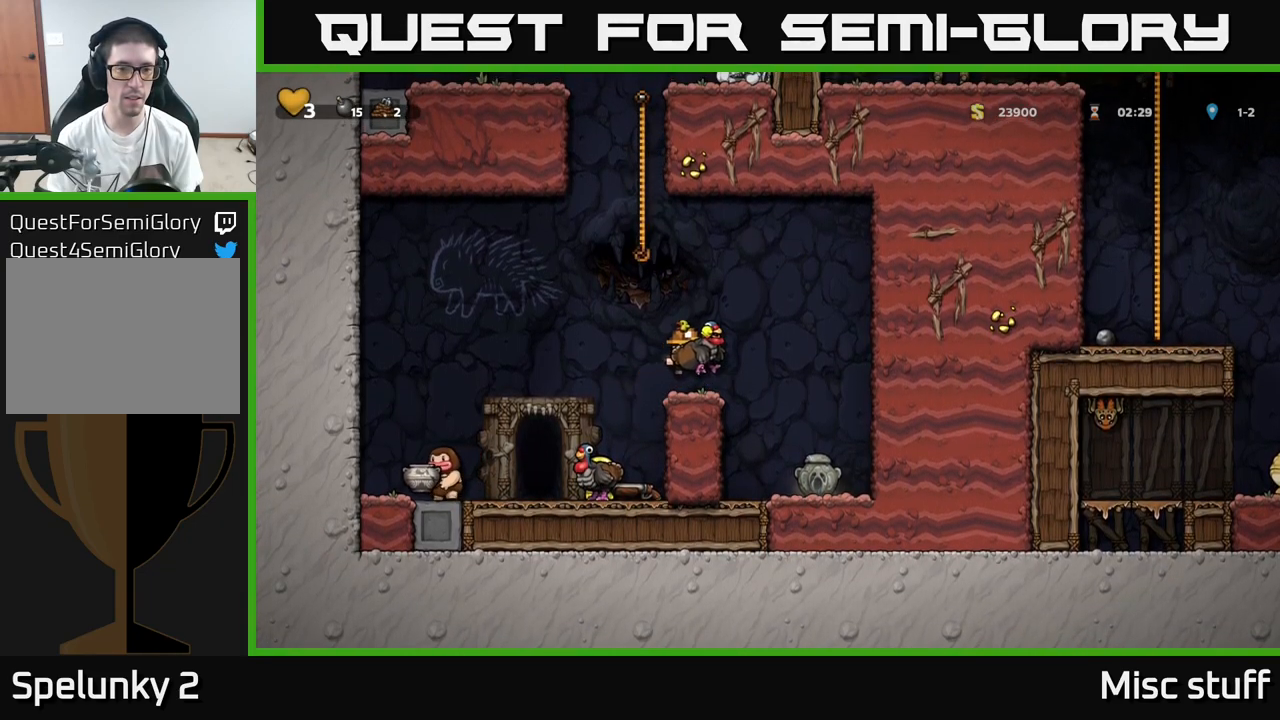
{"buttons": ["DPAD_UP", "DPAD_RIGHT"], "left_stick": "center", "events": [[283, "DPAD_LEFT", "down"], [300, "A", "down"], [433, "A", "up"], [433, "DPAD_LEFT", "up"], [500, "DPAD_RIGHT", "down"], [500, "DPAD_UP", "down"]]}
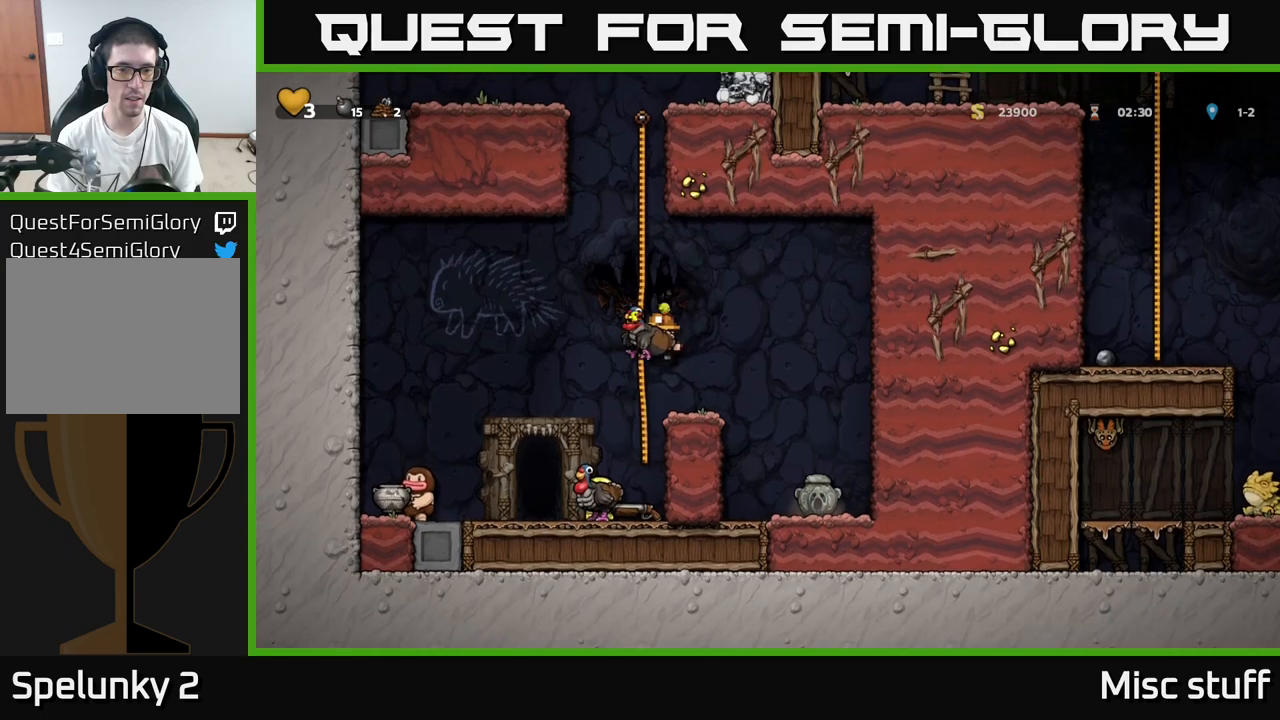
{"buttons": [], "left_stick": "center", "events": [[34, "DPAD_UP", "up"], [100, "DPAD_RIGHT", "up"], [400, "DPAD_RIGHT", "down"], [500, "DPAD_RIGHT", "up"]]}
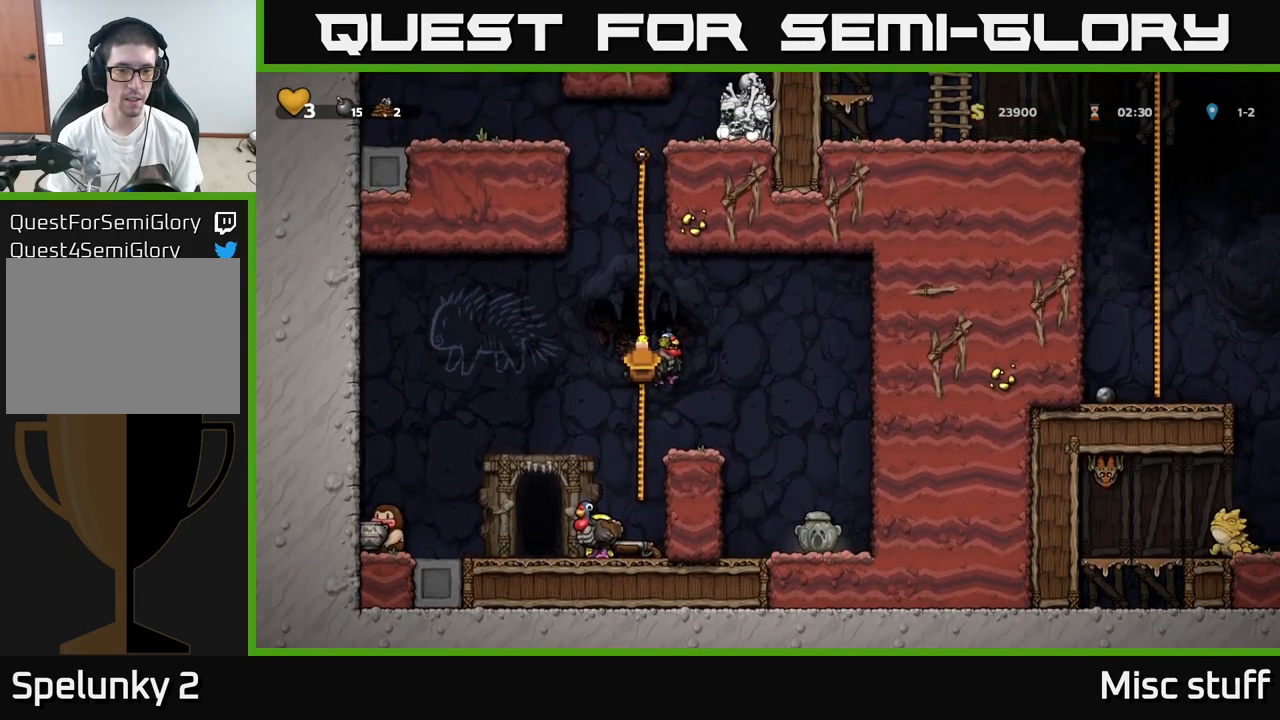
{"buttons": ["DPAD_RIGHT"], "left_stick": "center", "events": [[100, "DPAD_DOWN", "down"], [167, "A", "down"], [267, "DPAD_RIGHT", "down"], [284, "A", "up"], [284, "DPAD_DOWN", "up"], [367, "DPAD_DOWN", "down"], [400, "DPAD_RIGHT", "up"], [467, "DPAD_RIGHT", "down"], [484, "DPAD_DOWN", "up"]]}
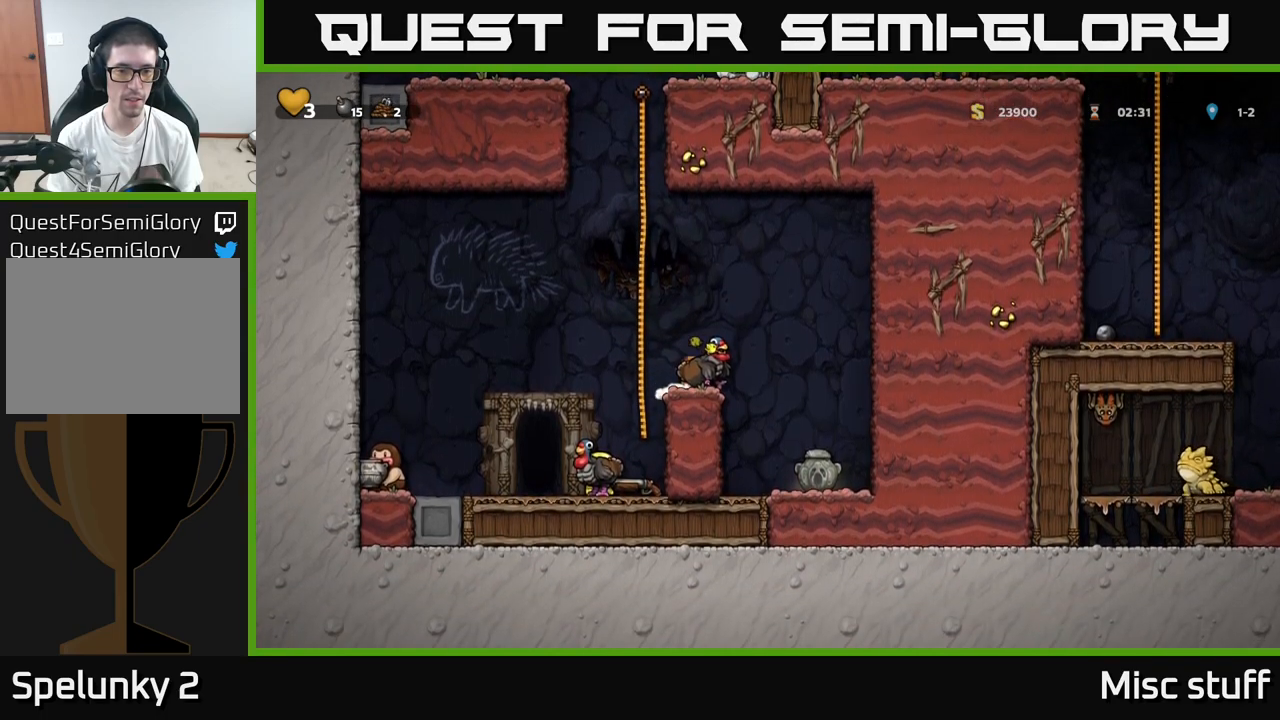
{"buttons": ["DPAD_LEFT"], "left_stick": "center", "events": [[200, "DPAD_RIGHT", "up"], [417, "DPAD_LEFT", "down"]]}